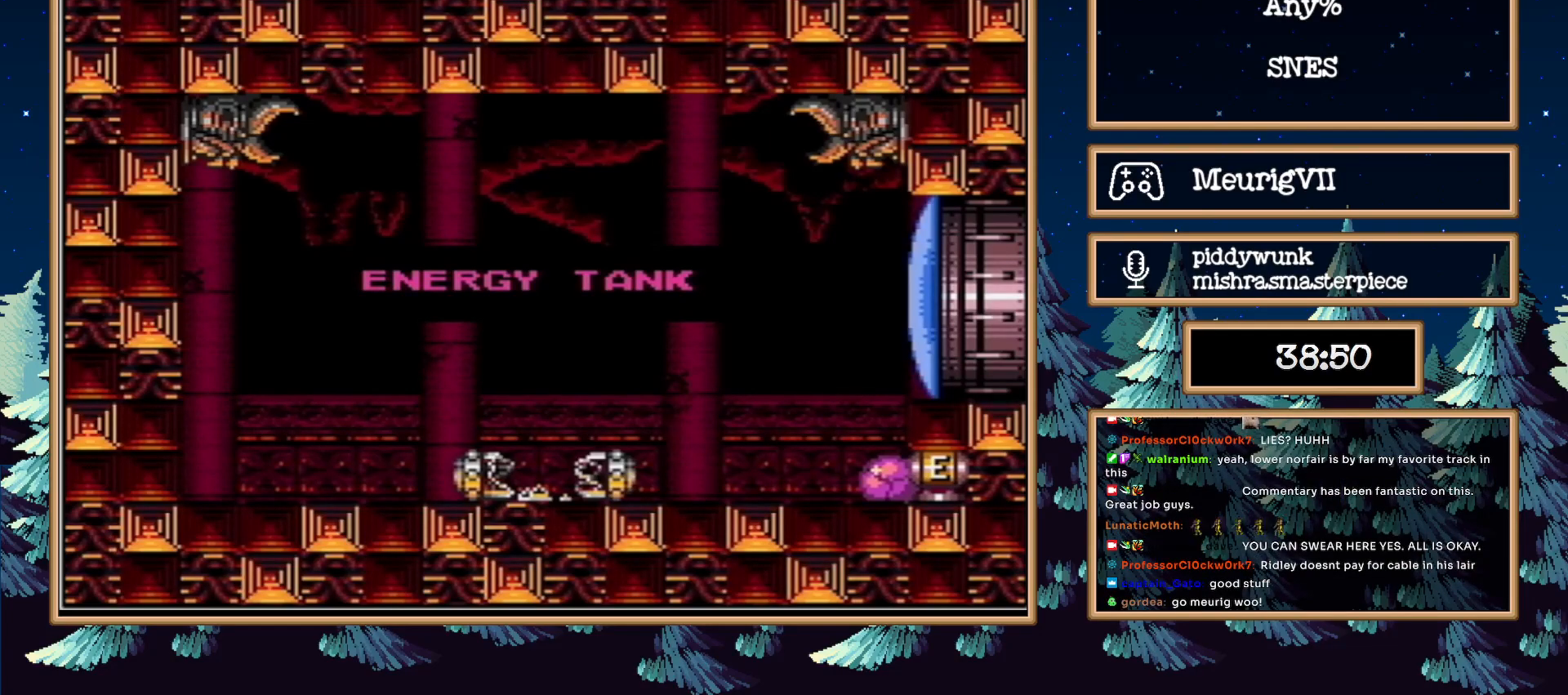
Gameplay with a controller (Nintendo layout); each line is a JSON object with the inputs held at the frame after it (dt_ms = milliseconds from this image to that frame). "events" lists button and stick changes between this image and that frame as [ms after this image, input, new state], when the widget could be followed in between. Not read: L3 R3.
{"dt_ms": 500, "buttons": ["B"], "events": [[500, "B", "down"]]}
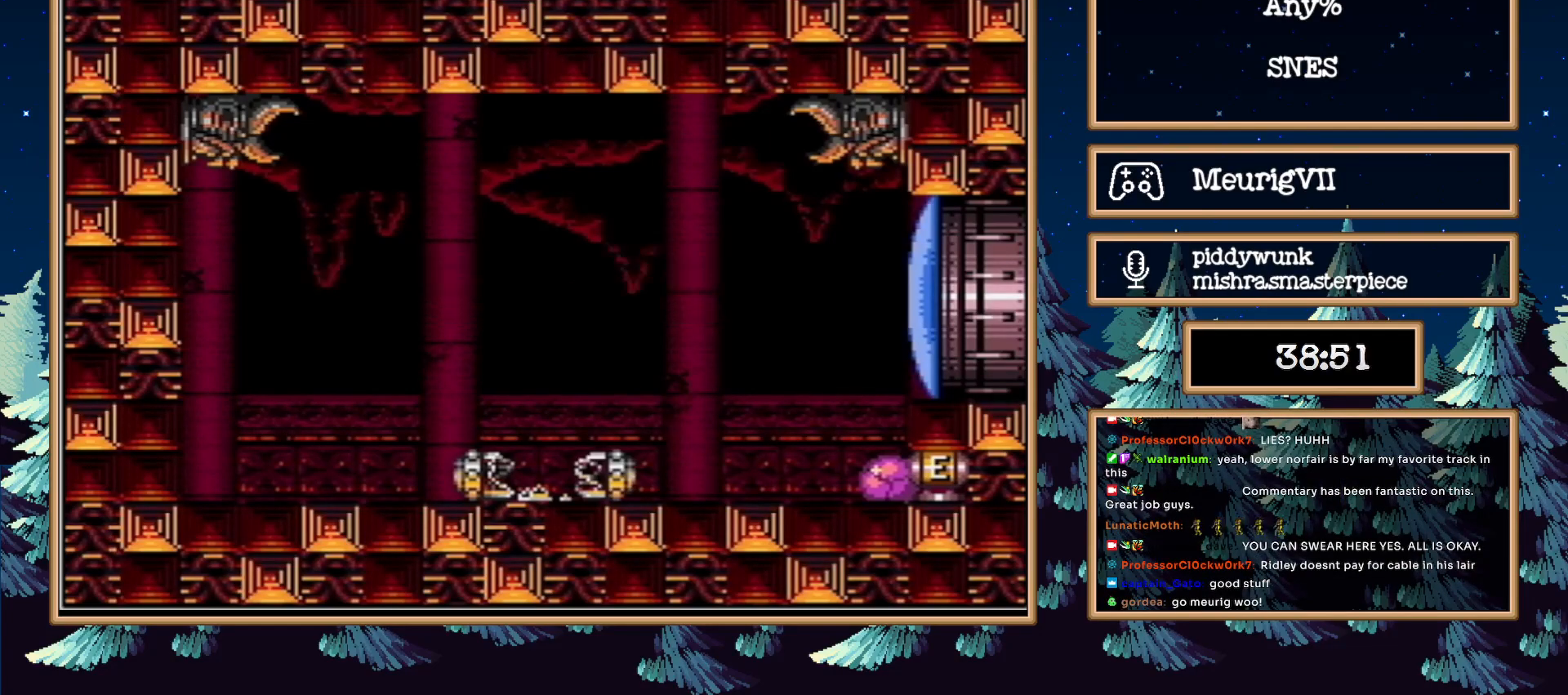
{"dt_ms": 500, "buttons": ["B", "DPAD_RIGHT"], "events": [[67, "DPAD_LEFT", "down"], [300, "B", "up"], [300, "DPAD_LEFT", "up"], [300, "DPAD_UP", "down"], [333, "B", "down"], [367, "DPAD_RIGHT", "down"], [450, "DPAD_RIGHT", "up"], [467, "DPAD_RIGHT", "down"], [500, "DPAD_UP", "up"]]}
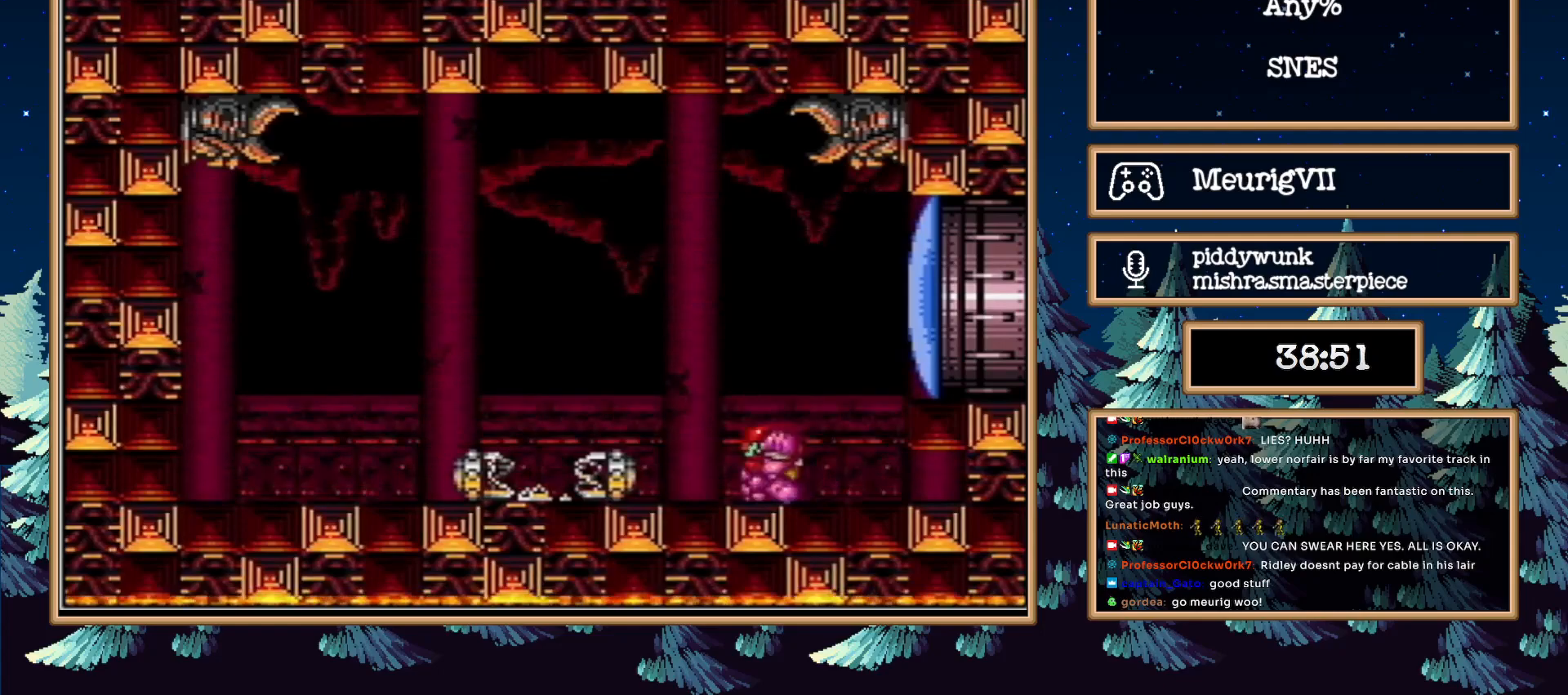
{"dt_ms": 500, "buttons": ["B", "DPAD_RIGHT"], "events": [[50, "DPAD_RIGHT", "up"], [67, "DPAD_UP", "down"], [133, "DPAD_RIGHT", "down"], [150, "DPAD_UP", "up"], [250, "DPAD_RIGHT", "up"], [283, "B", "up"], [283, "X", "down"], [350, "B", "down"], [350, "X", "up"], [400, "B", "up"], [483, "B", "down"], [483, "DPAD_RIGHT", "down"]]}
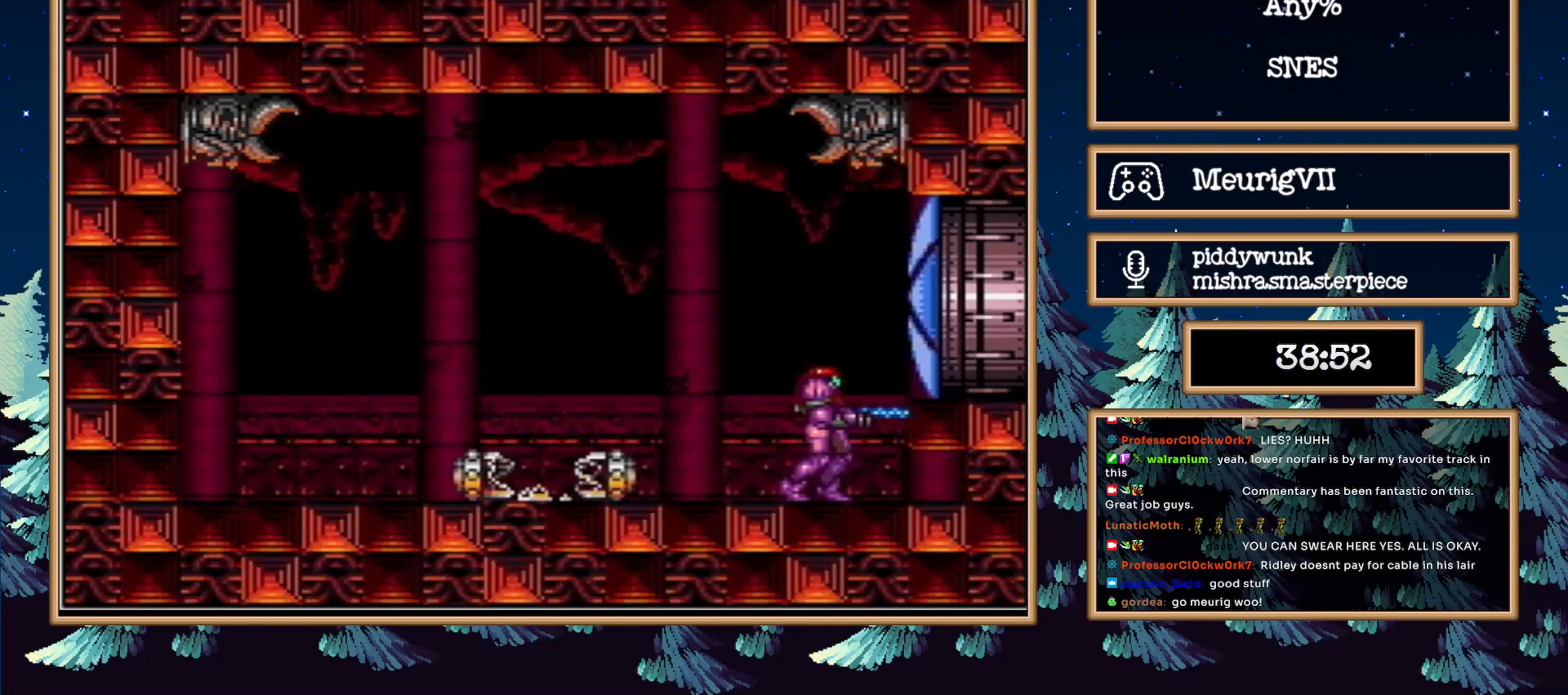
{"dt_ms": 500, "buttons": ["B", "L1", "DPAD_RIGHT"], "events": [[83, "A", "down"], [133, "A", "up"], [167, "B", "up"], [167, "L1", "down"], [183, "B", "down"]]}
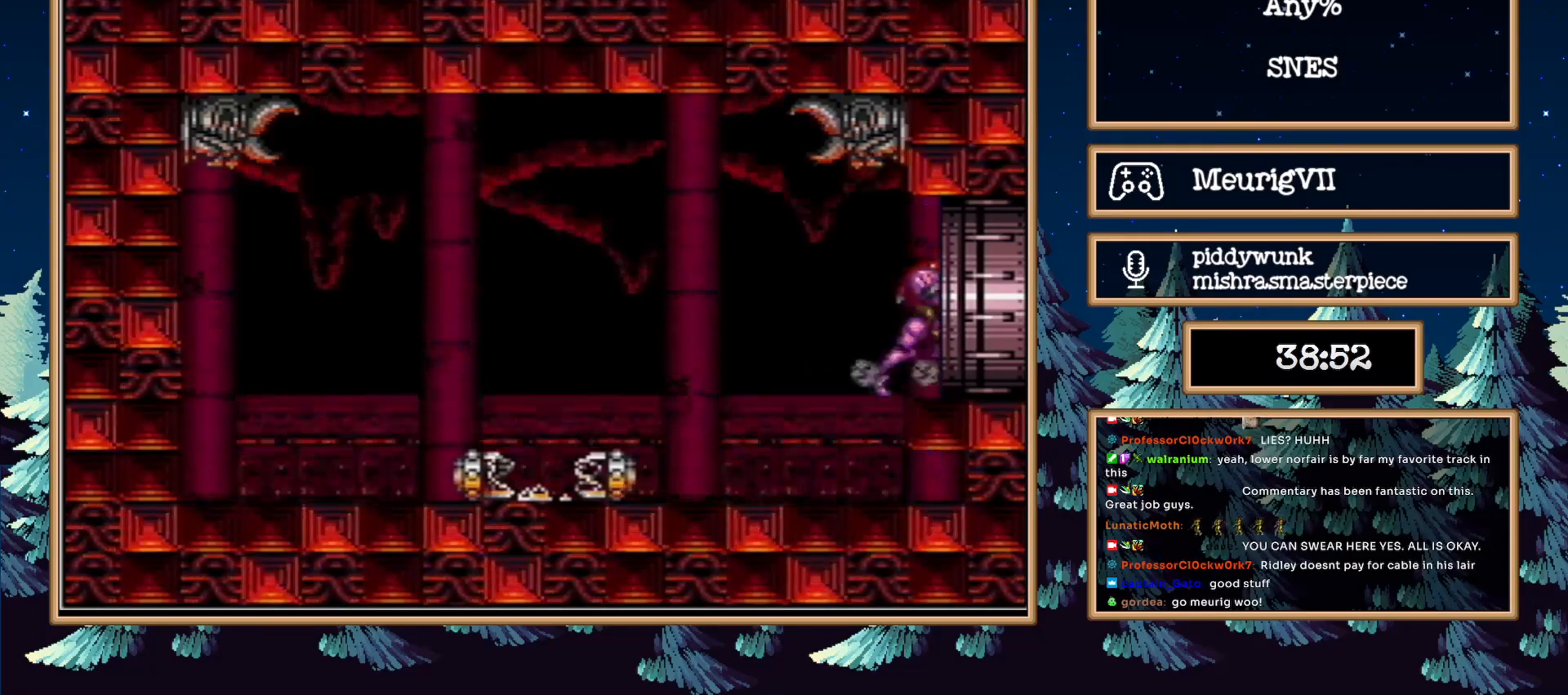
{"dt_ms": 500, "buttons": ["B"], "events": [[67, "L1", "up"], [250, "DPAD_RIGHT", "up"]]}
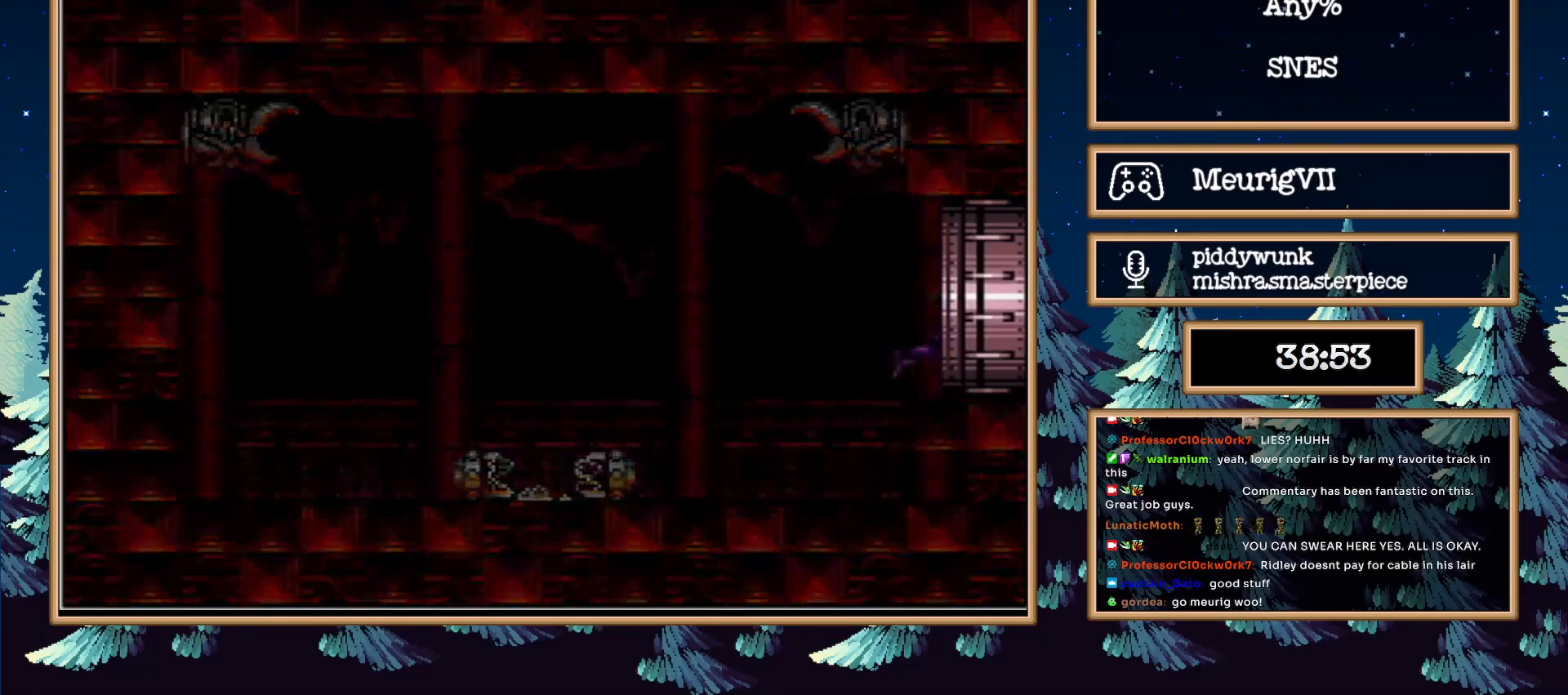
{"dt_ms": 500, "buttons": ["B"], "events": []}
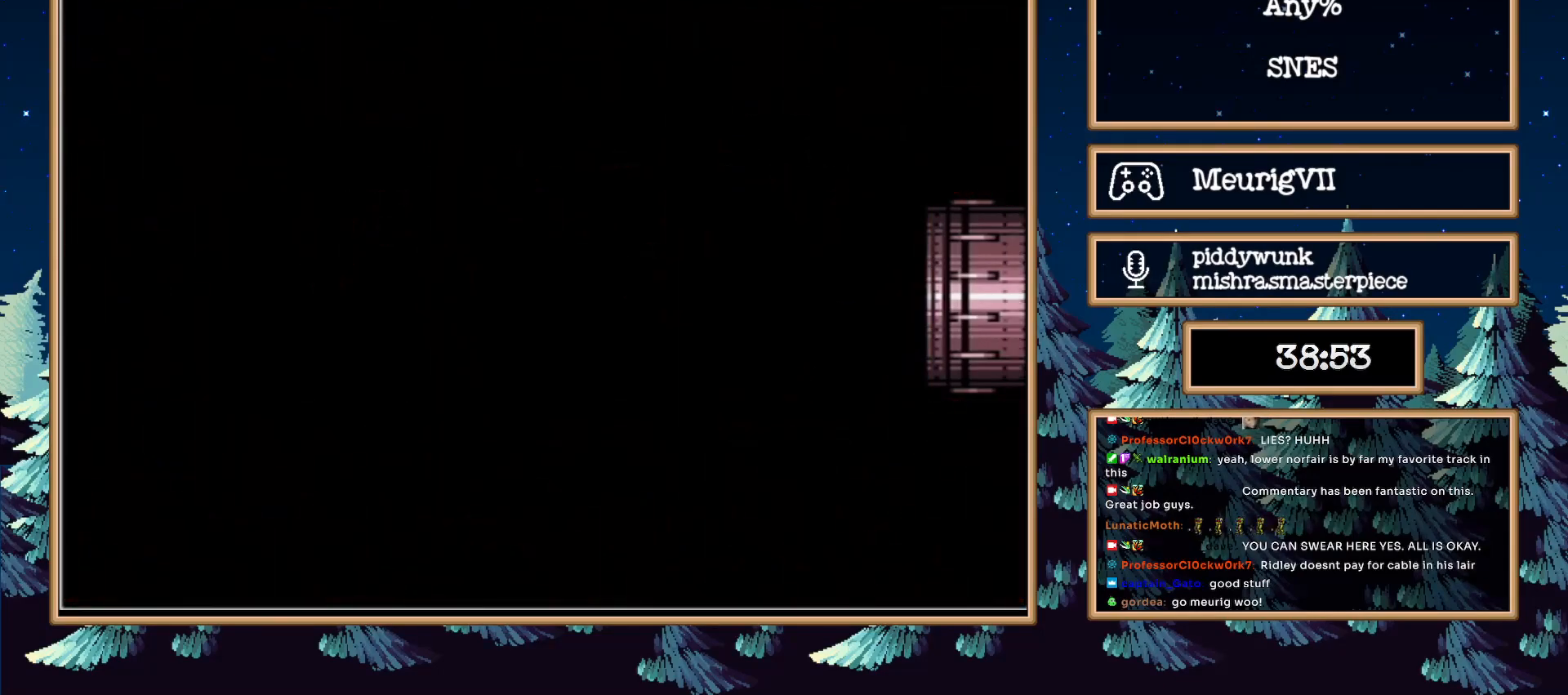
{"dt_ms": 500, "buttons": ["B"], "events": []}
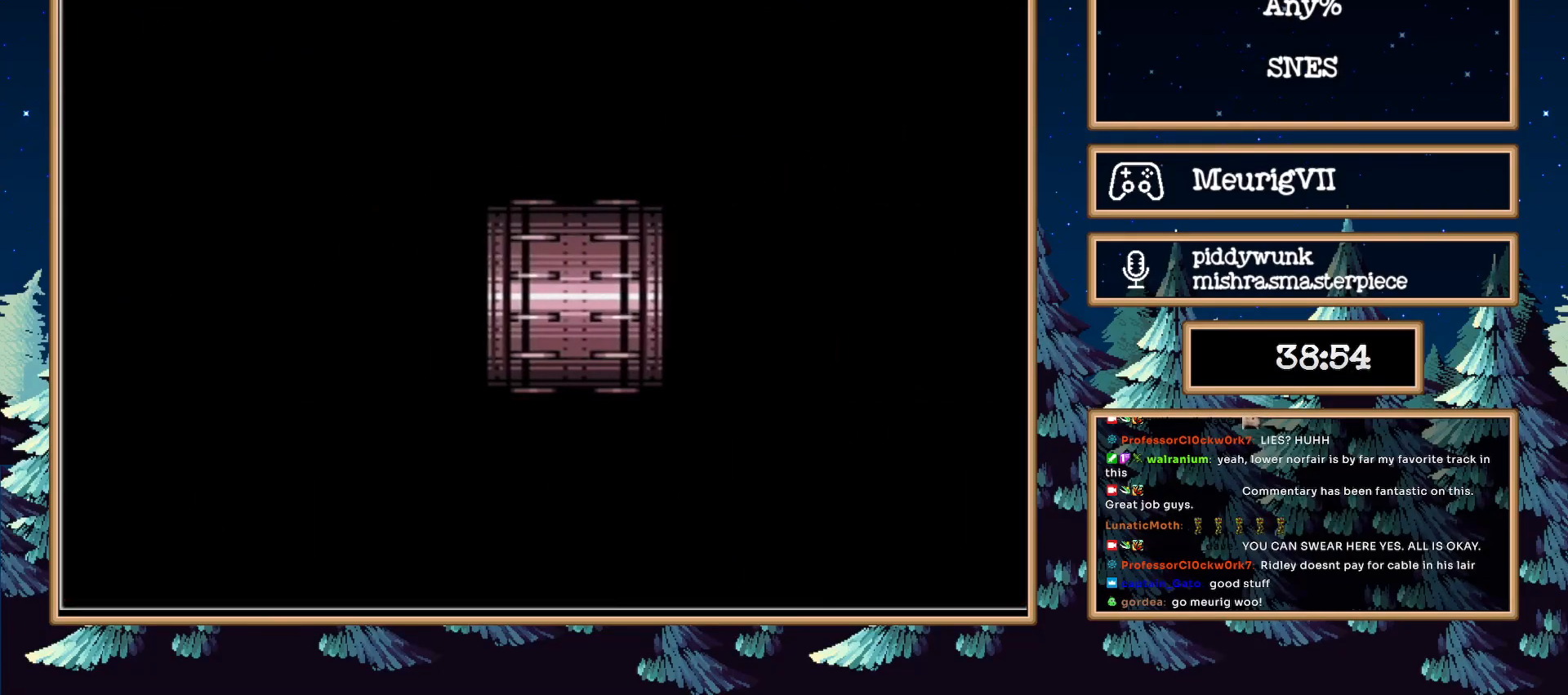
{"dt_ms": 500, "buttons": ["B", "DPAD_RIGHT"], "events": [[183, "DPAD_RIGHT", "down"]]}
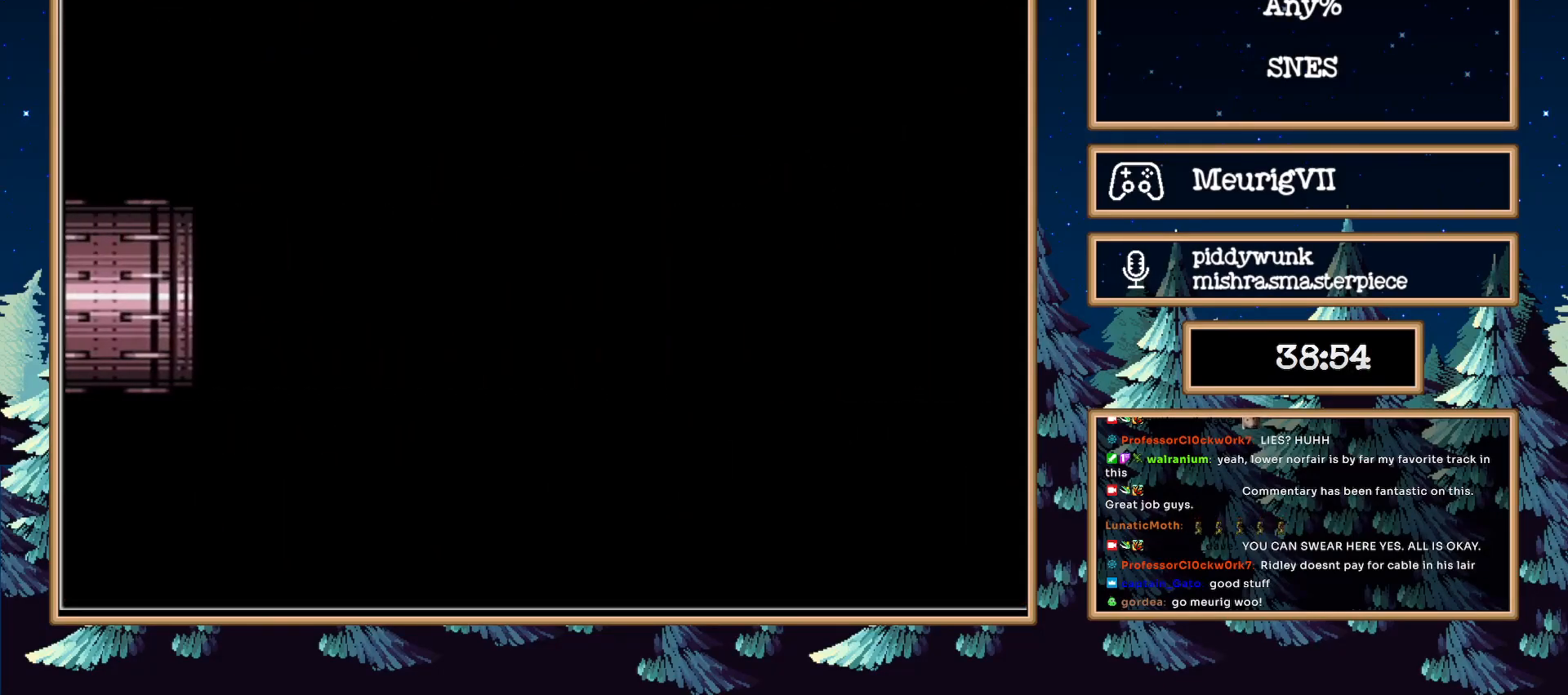
{"dt_ms": 500, "buttons": ["B", "DPAD_RIGHT"], "events": []}
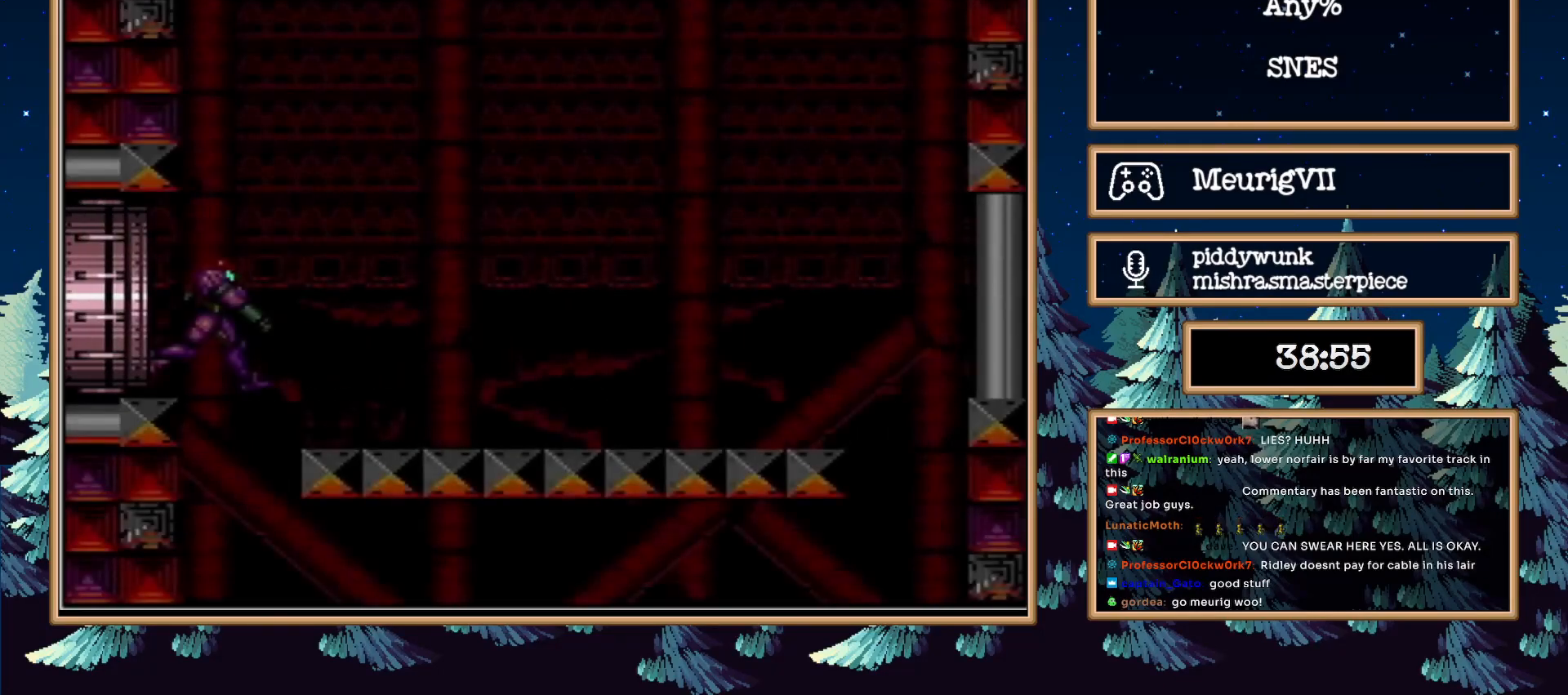
{"dt_ms": 500, "buttons": ["B", "DPAD_RIGHT"], "events": []}
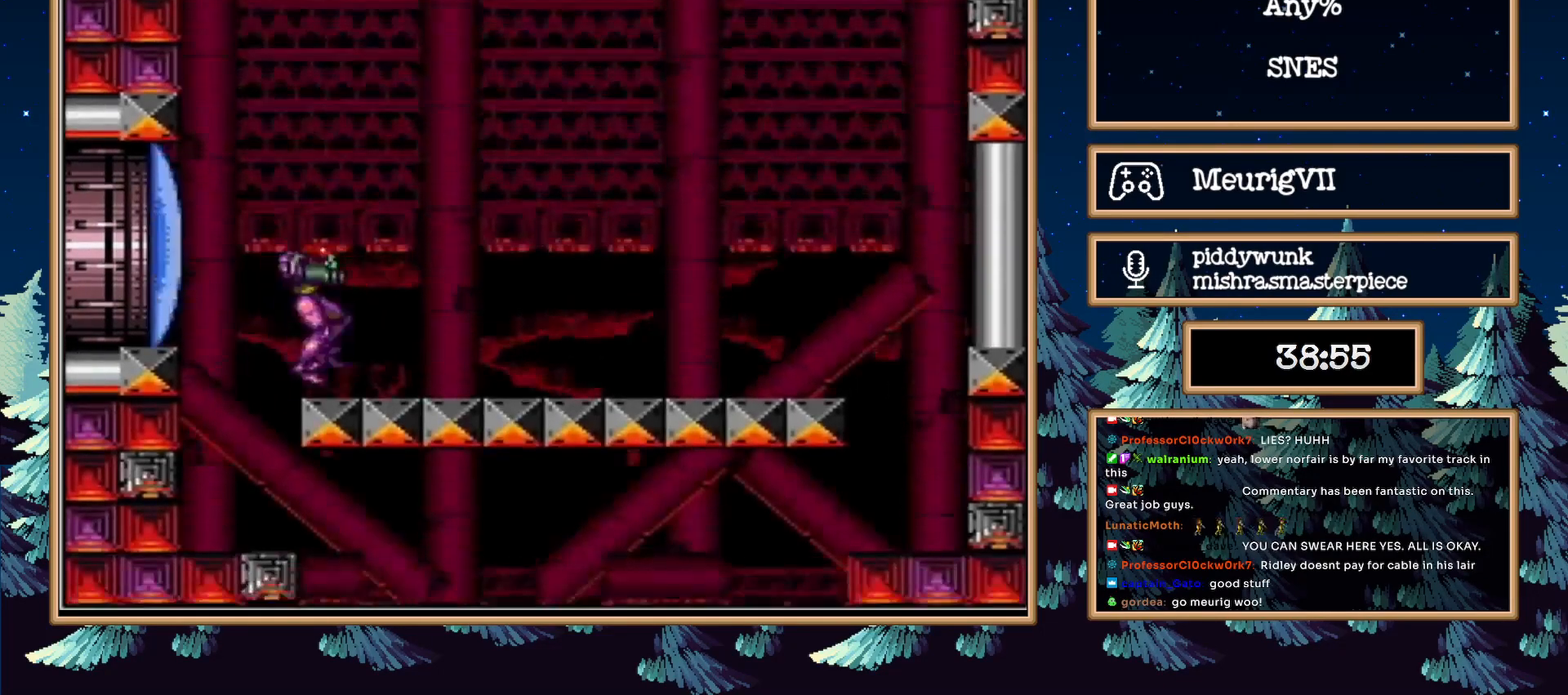
{"dt_ms": 500, "buttons": ["A", "B", "DPAD_RIGHT"], "events": [[300, "A", "down"]]}
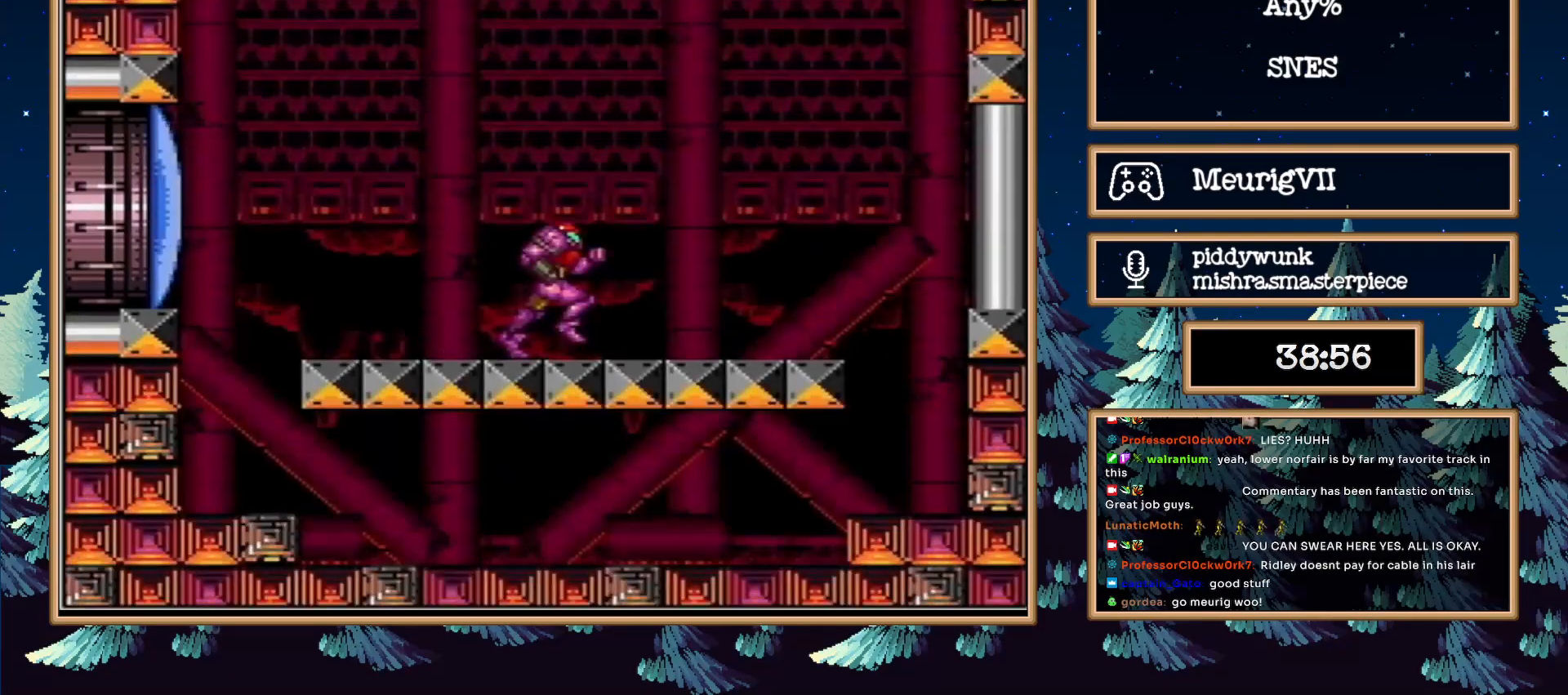
{"dt_ms": 1000, "buttons": ["A", "DPAD_RIGHT"]}
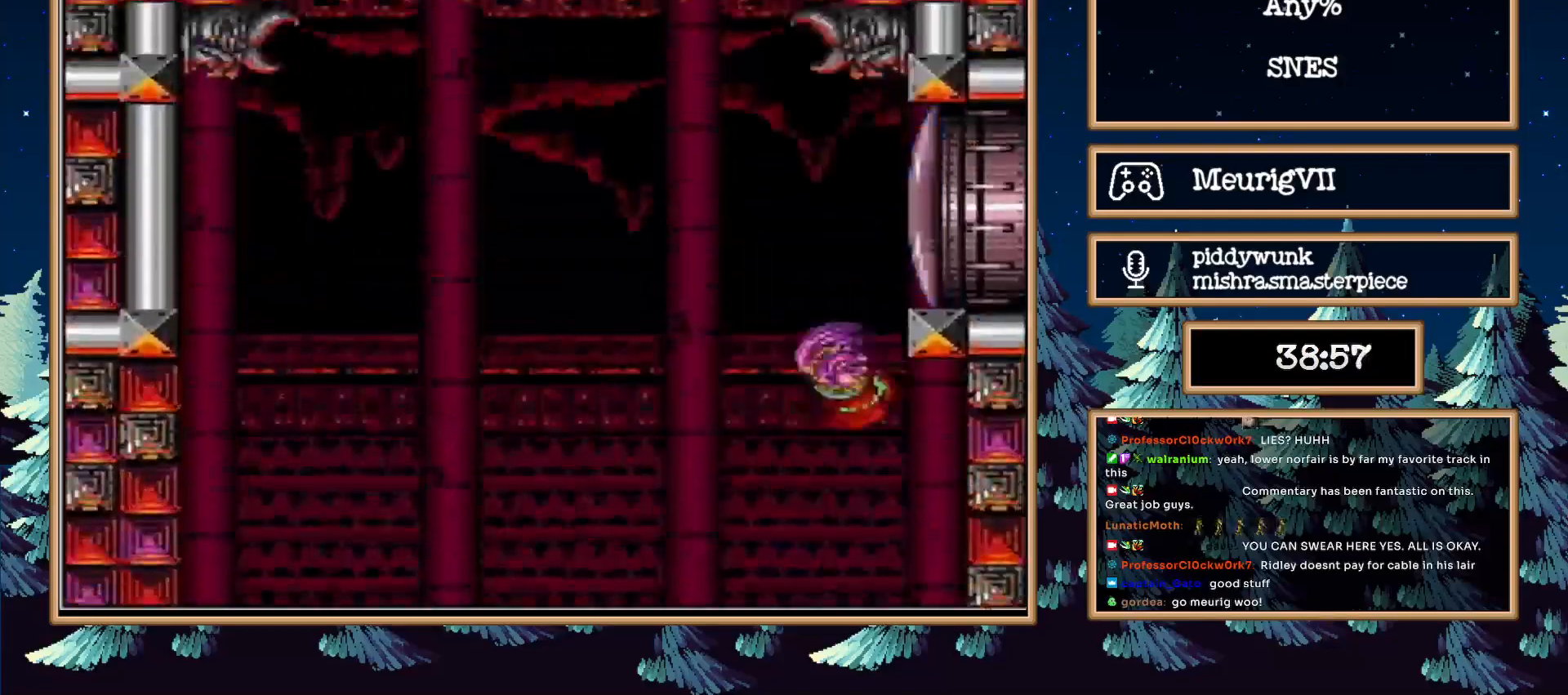
{"dt_ms": 500, "buttons": ["B", "DPAD_DOWN"], "events": [[33, "X", "down"], [233, "B", "down"], [233, "X", "up"], [283, "DPAD_DOWN", "down"], [317, "A", "up"], [400, "DPAD_RIGHT", "up"]]}
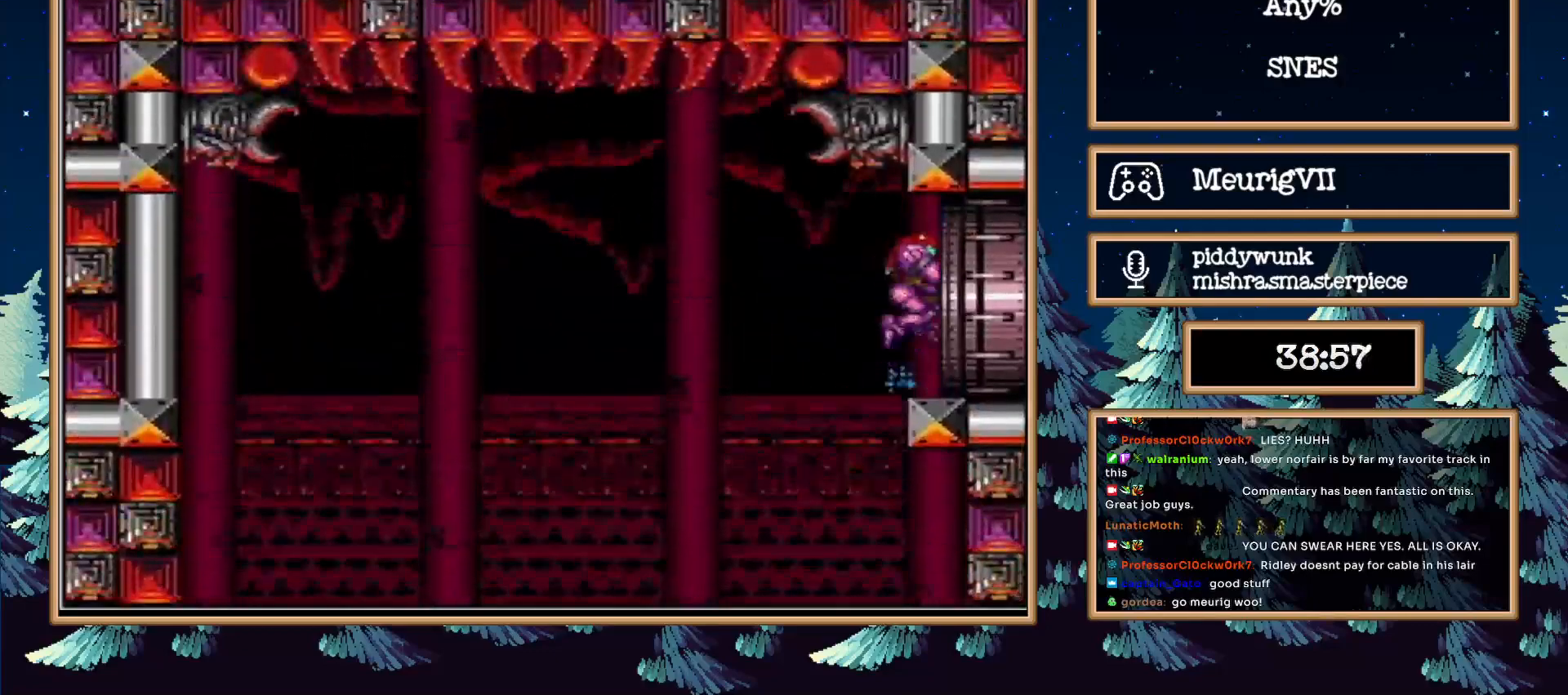
{"dt_ms": 500, "buttons": ["DPAD_RIGHT"], "events": [[100, "DPAD_RIGHT", "down"], [150, "DPAD_DOWN", "up"], [350, "B", "up"]]}
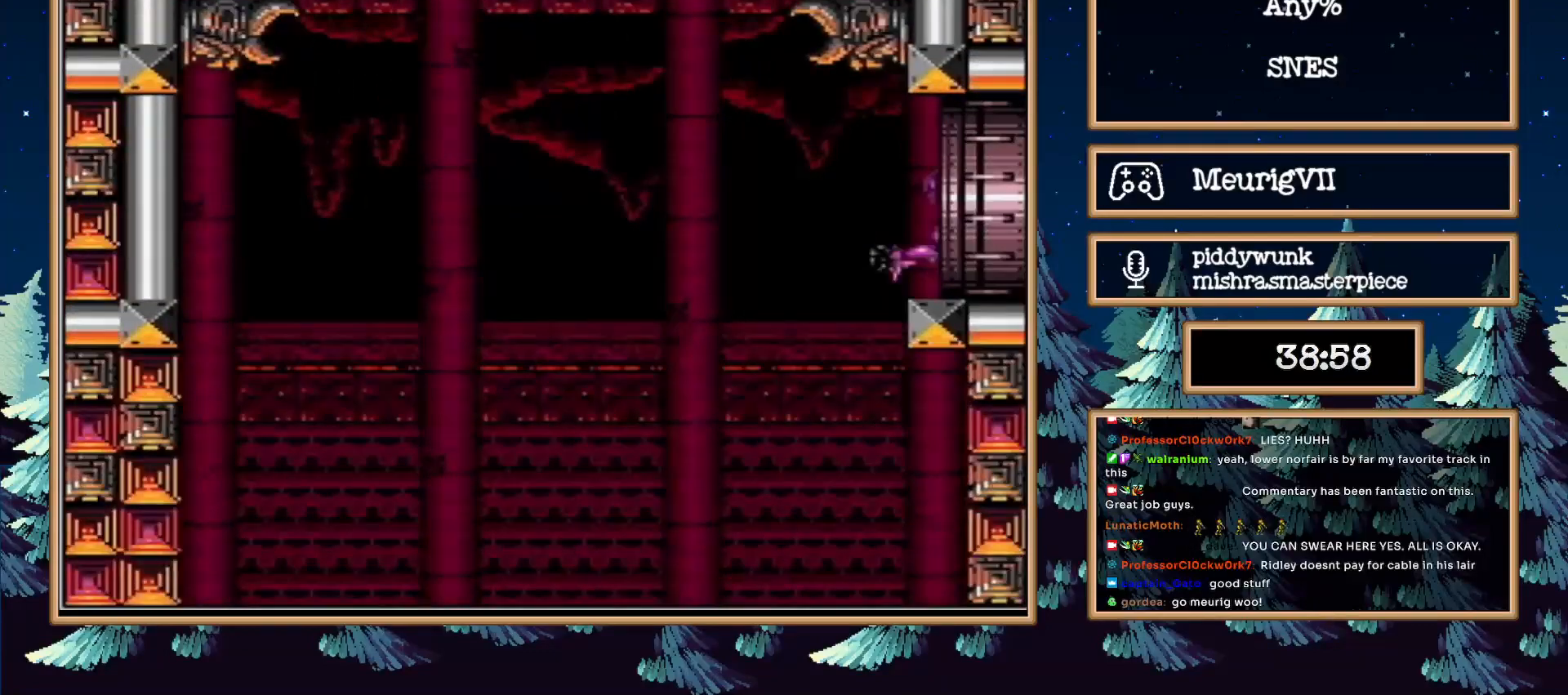
{"dt_ms": 500, "buttons": [], "events": [[350, "DPAD_RIGHT", "up"]]}
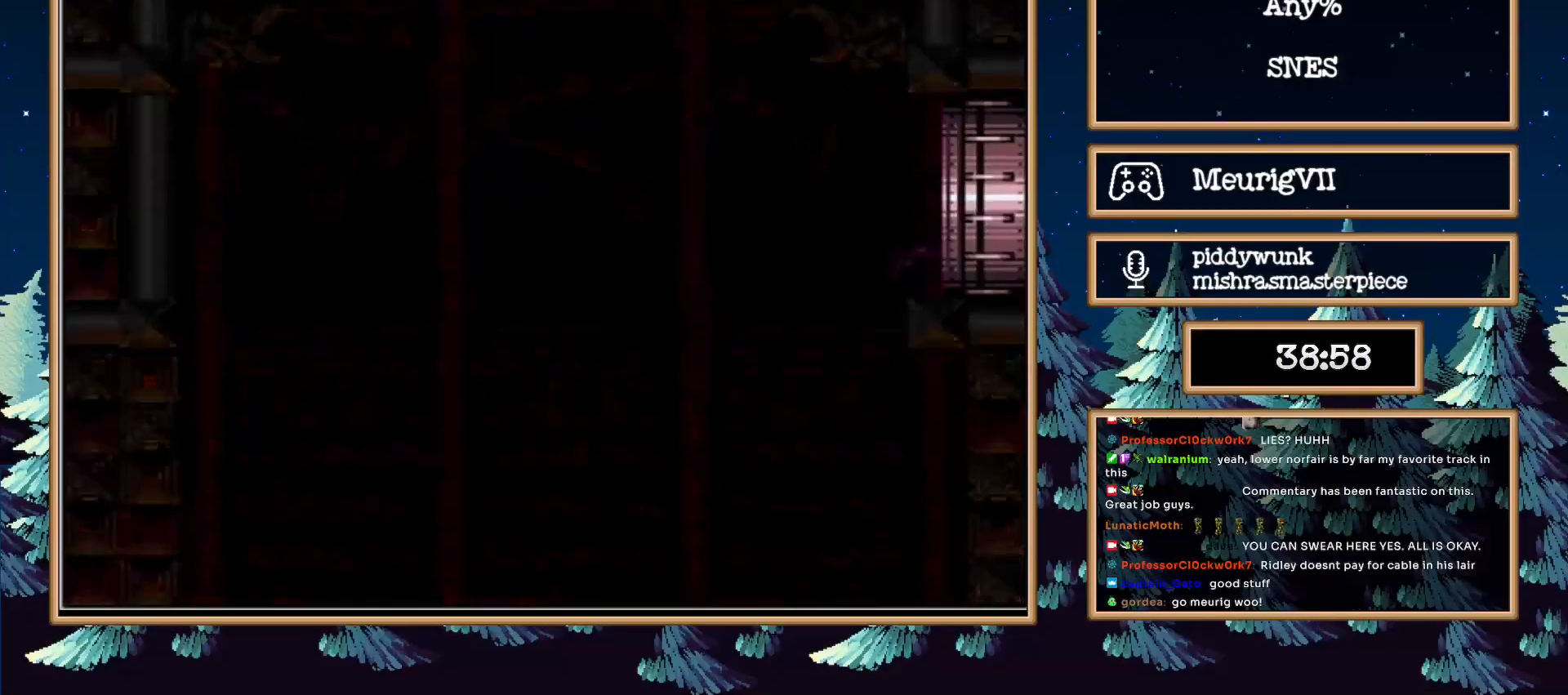
{"dt_ms": 500, "buttons": [], "events": []}
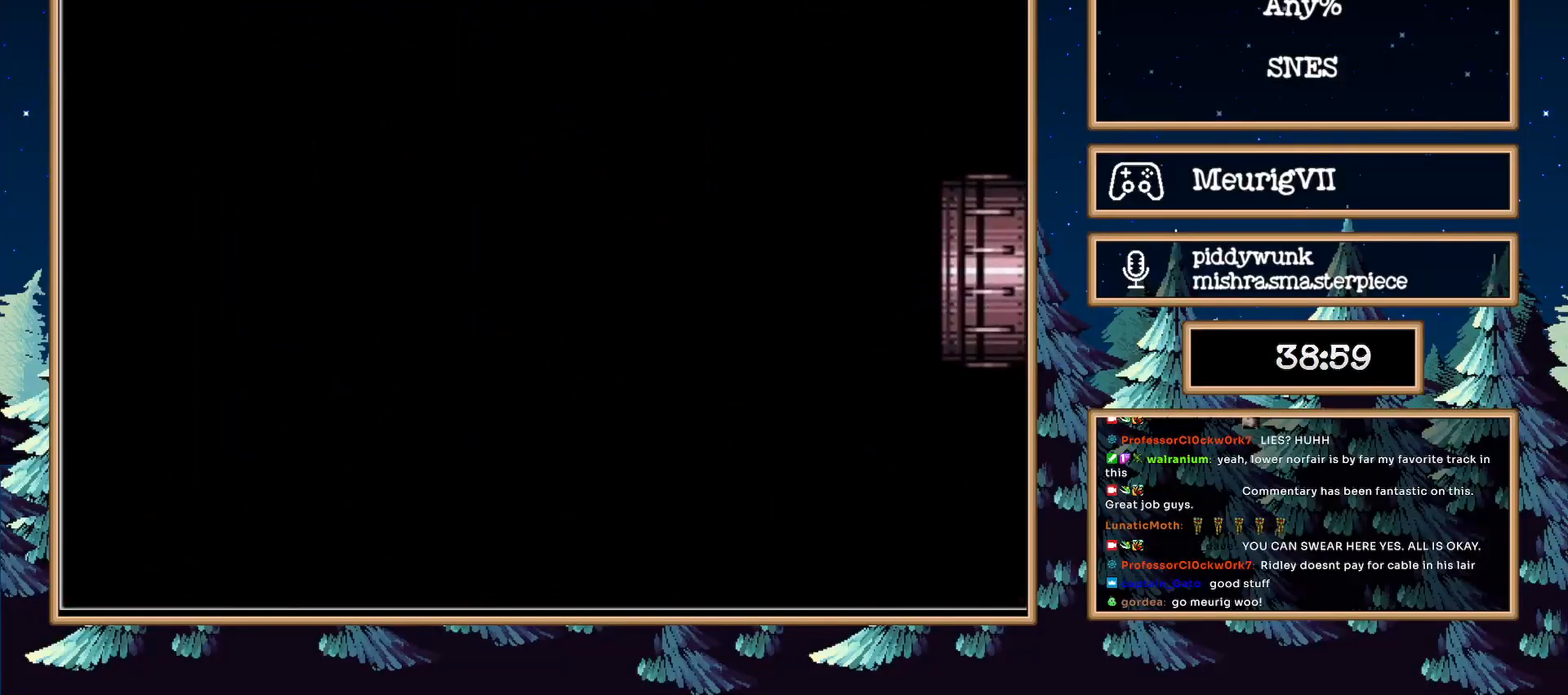
{"dt_ms": 500, "buttons": ["DPAD_RIGHT"], "events": [[450, "DPAD_RIGHT", "down"]]}
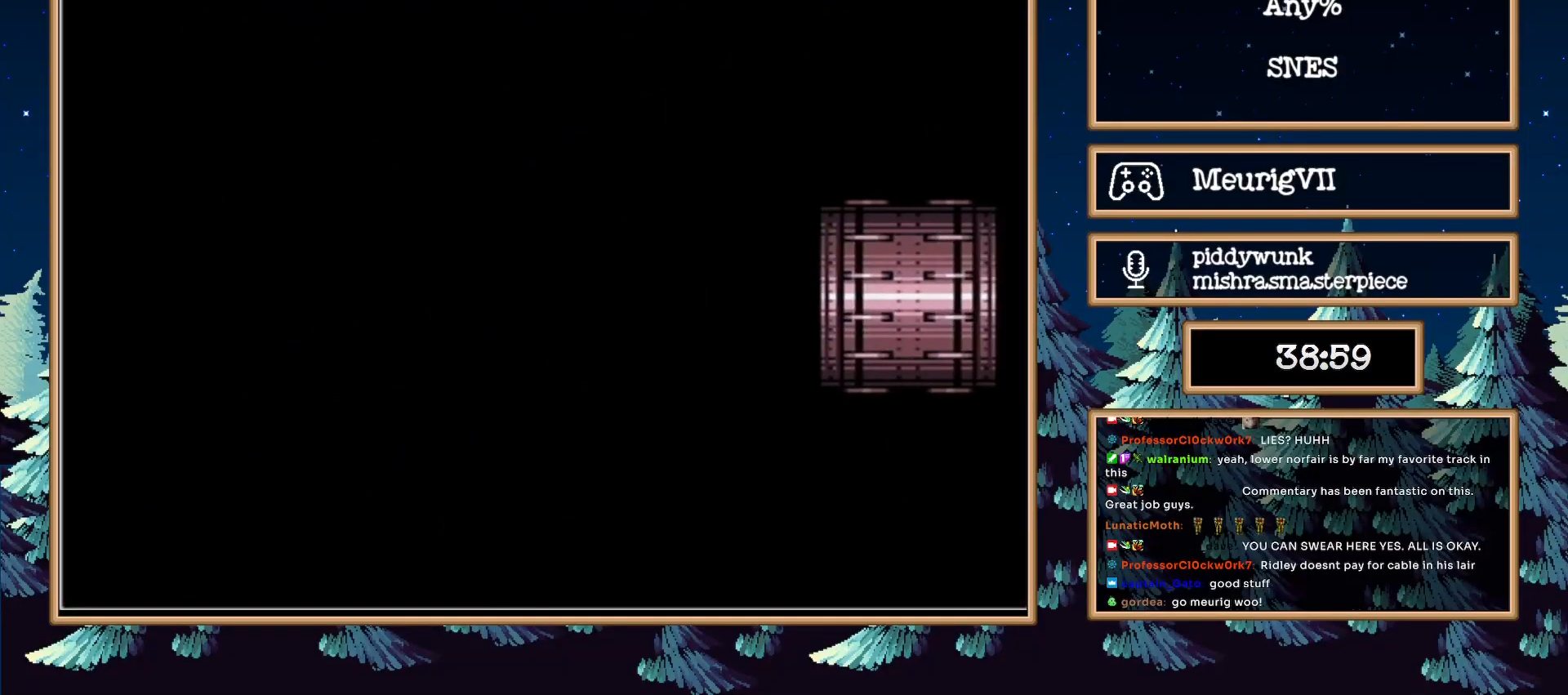
{"dt_ms": 500, "buttons": ["B", "DPAD_RIGHT"], "events": [[200, "B", "down"]]}
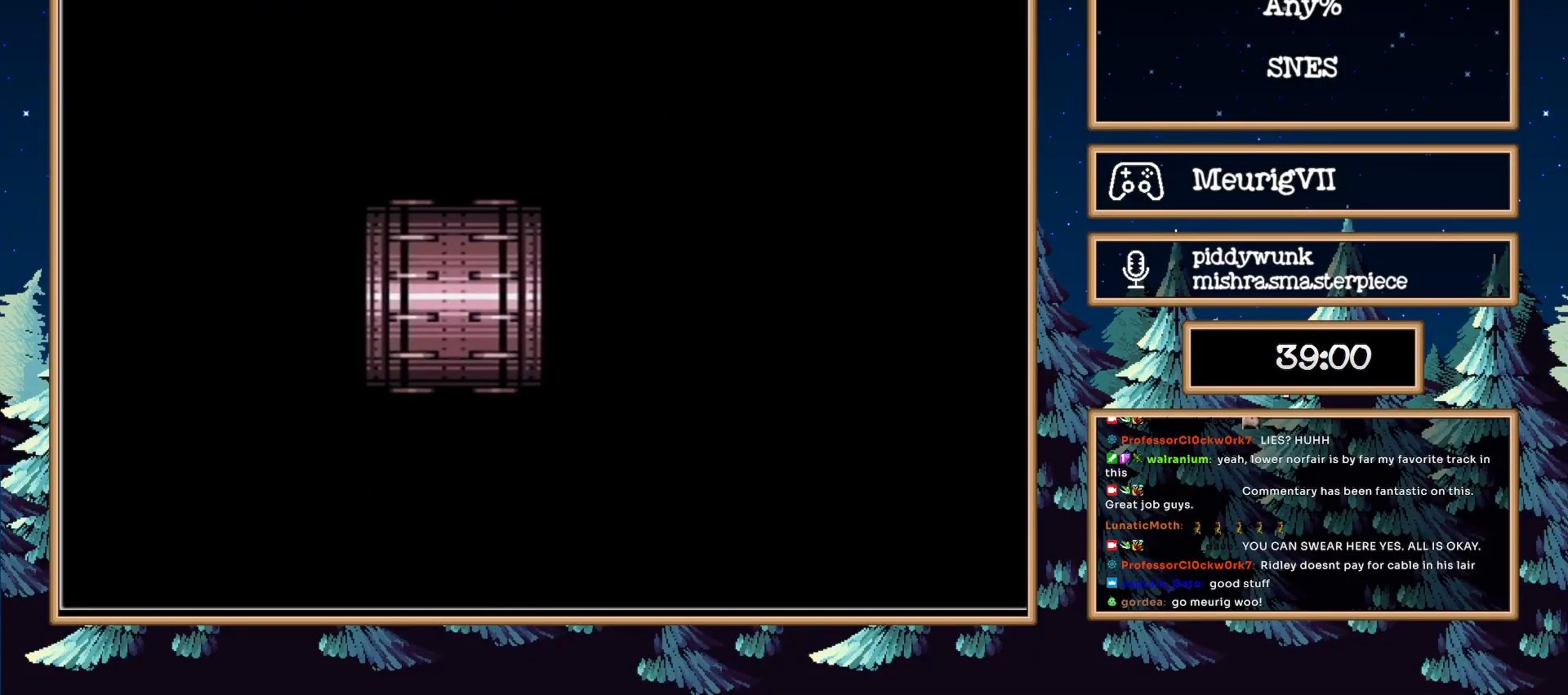
{"dt_ms": 500, "buttons": ["B", "DPAD_RIGHT"], "events": []}
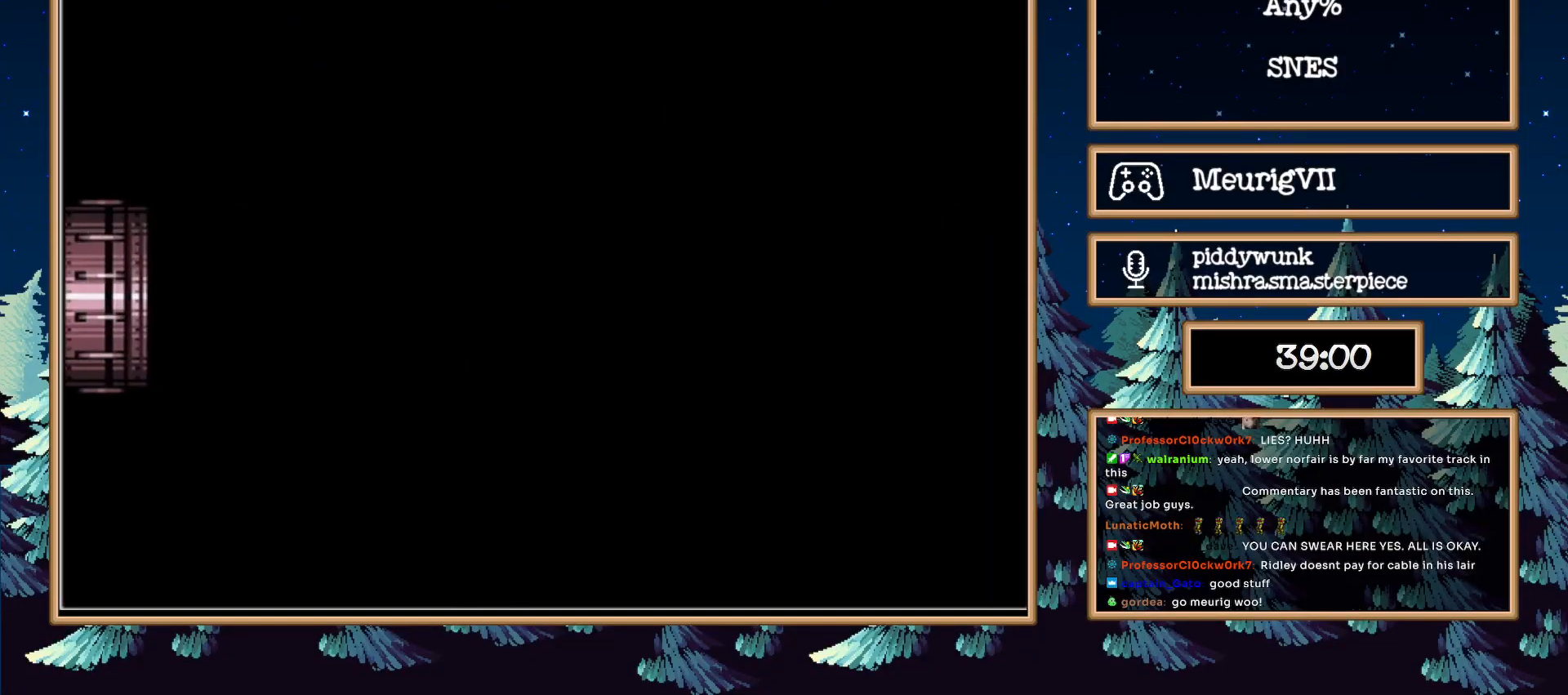
{"dt_ms": 500, "buttons": ["B", "DPAD_RIGHT"], "events": []}
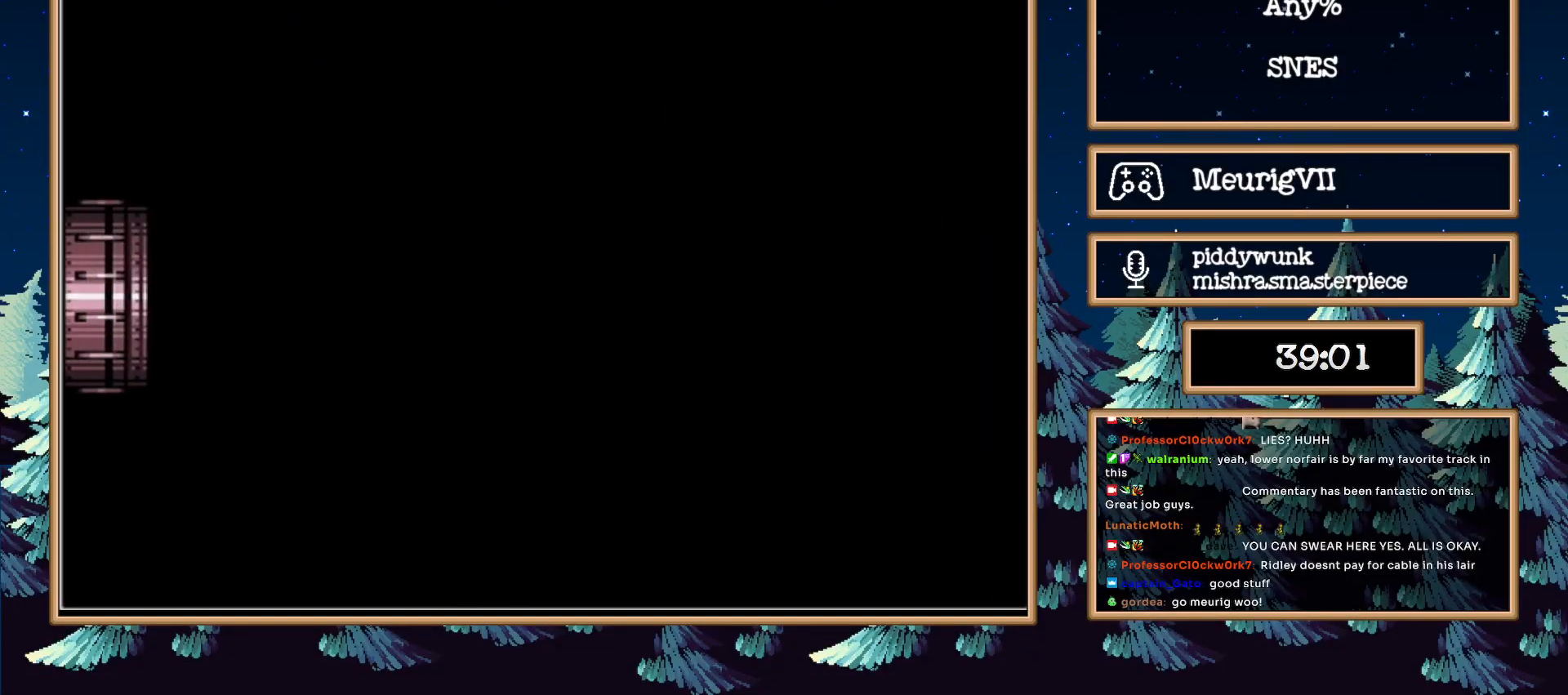
{"dt_ms": 500, "buttons": ["B", "DPAD_RIGHT"], "events": []}
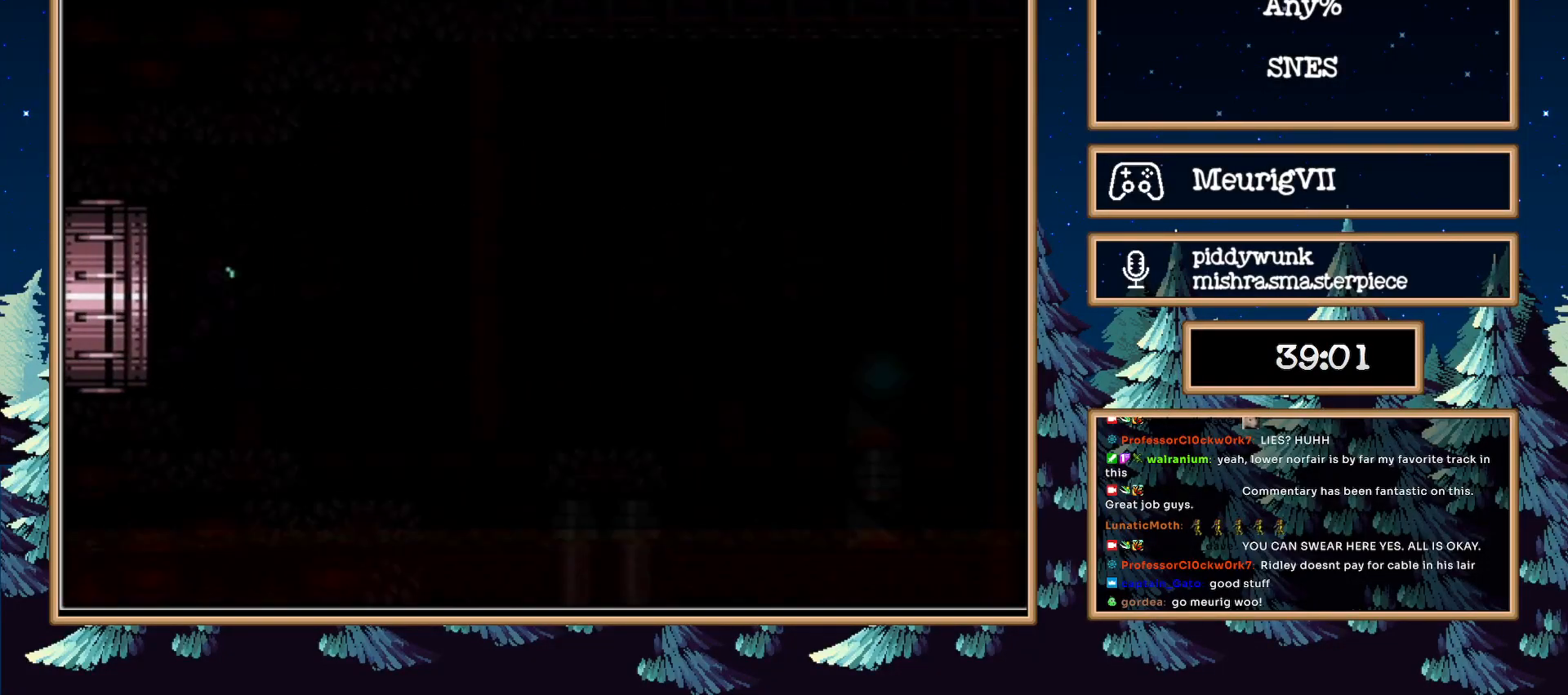
{"dt_ms": 500, "buttons": ["B", "Y", "DPAD_RIGHT"], "events": [[383, "Y", "down"]]}
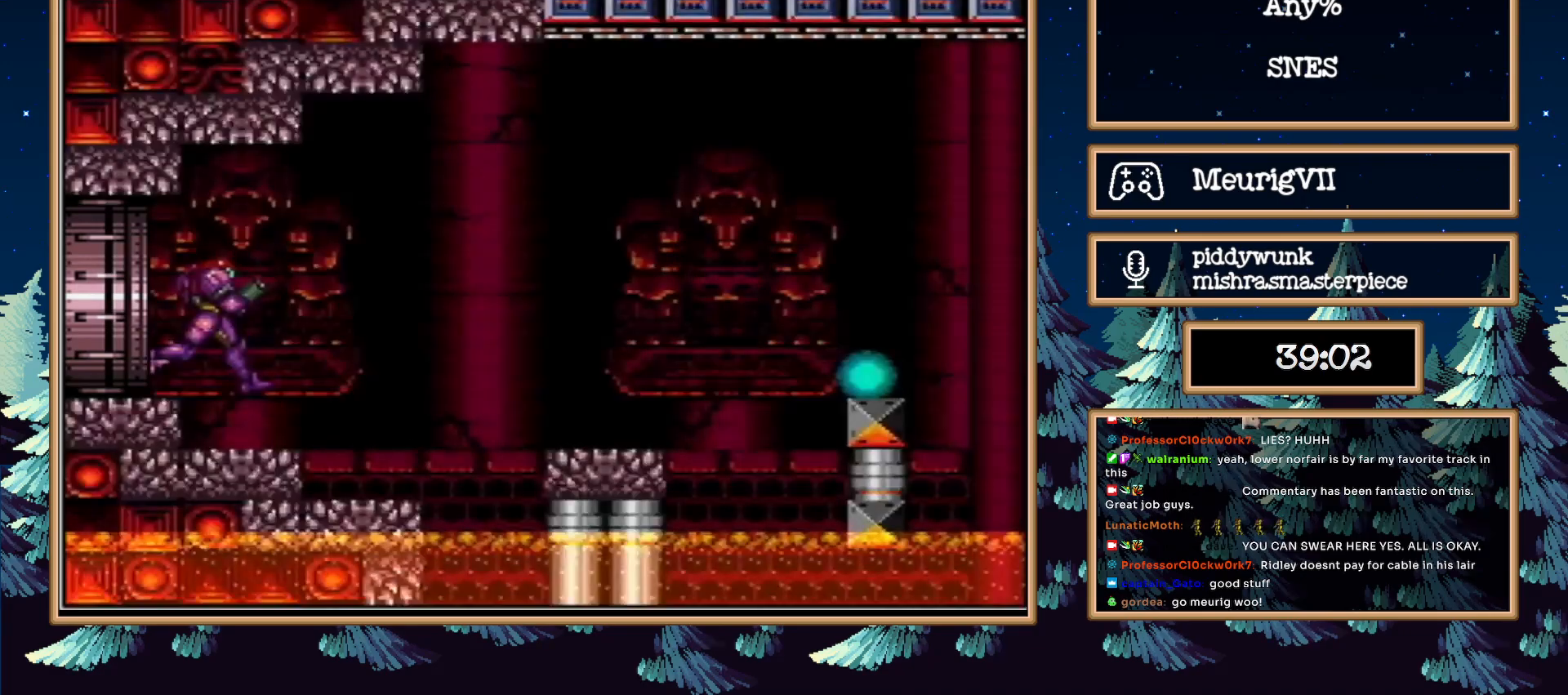
{"dt_ms": 500, "buttons": ["A", "B", "DPAD_RIGHT"], "events": [[17, "Y", "up"], [400, "A", "down"]]}
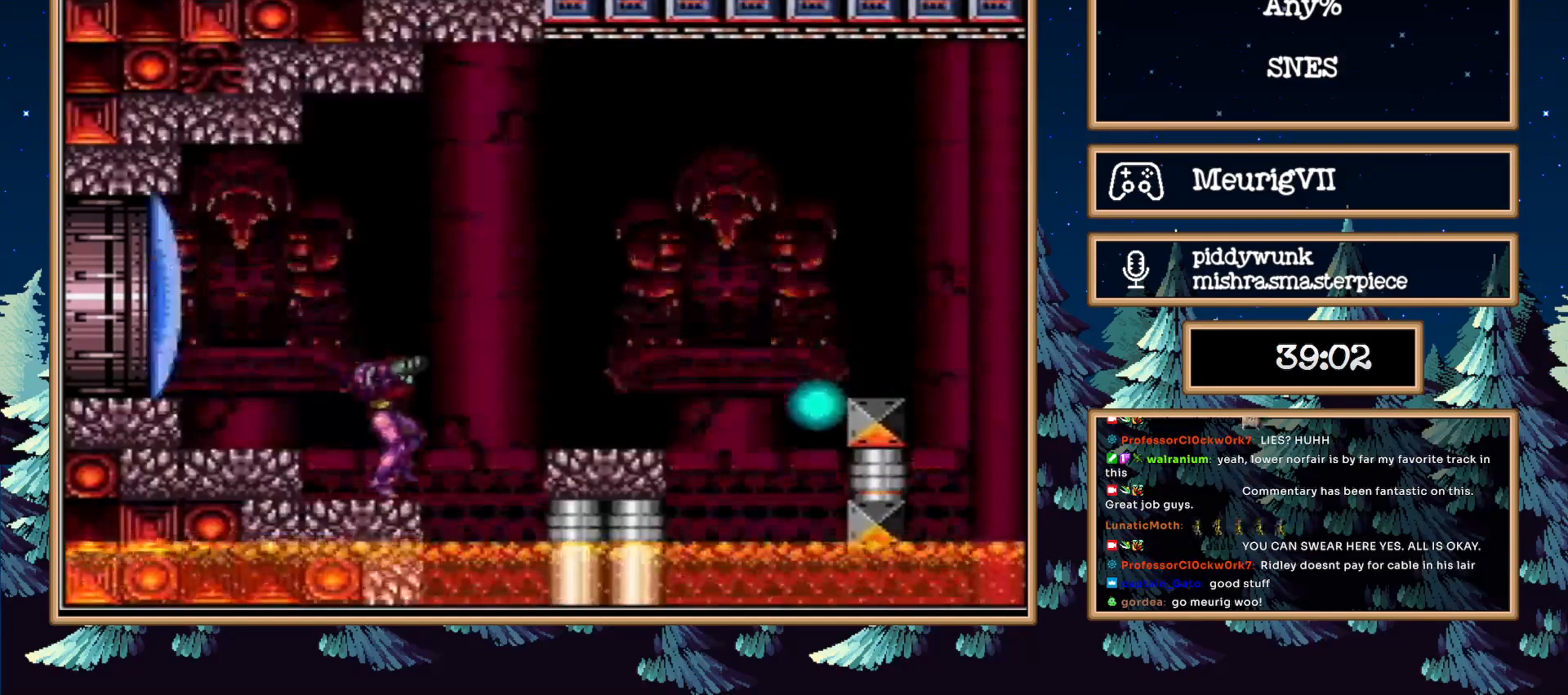
{"dt_ms": 500, "buttons": ["B", "DPAD_RIGHT"], "events": [[33, "A", "up"]]}
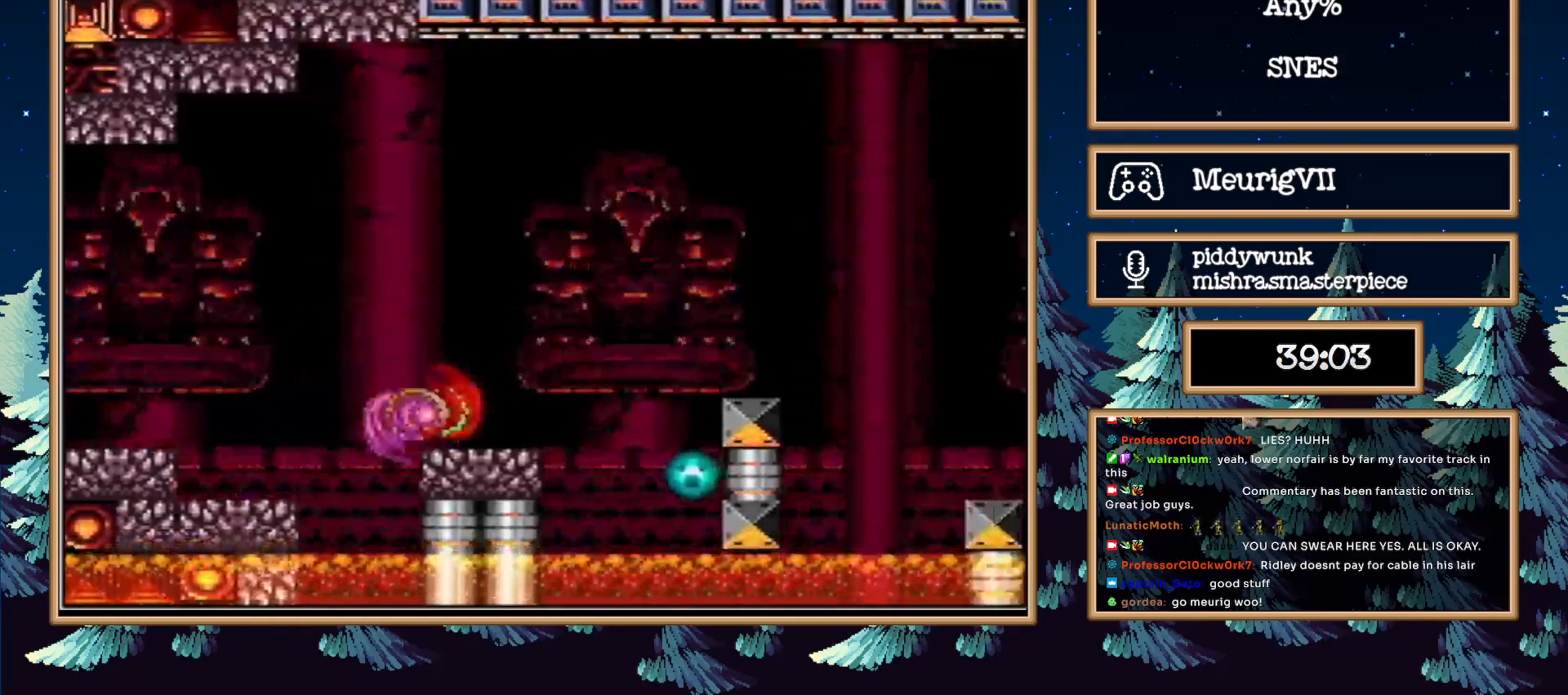
{"dt_ms": 500, "buttons": ["B", "DPAD_RIGHT"], "events": [[33, "A", "down"], [367, "A", "up"]]}
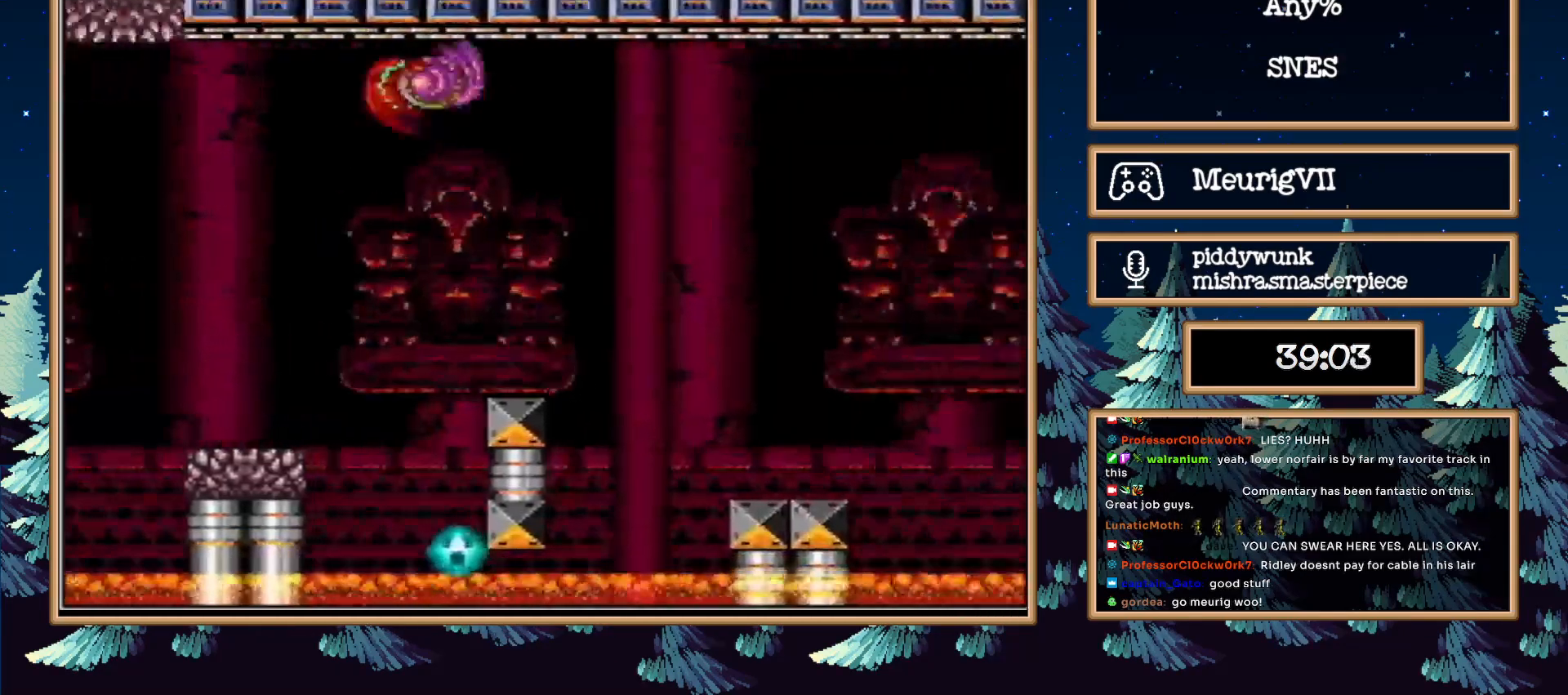
{"dt_ms": 500, "buttons": ["B", "DPAD_RIGHT"], "events": []}
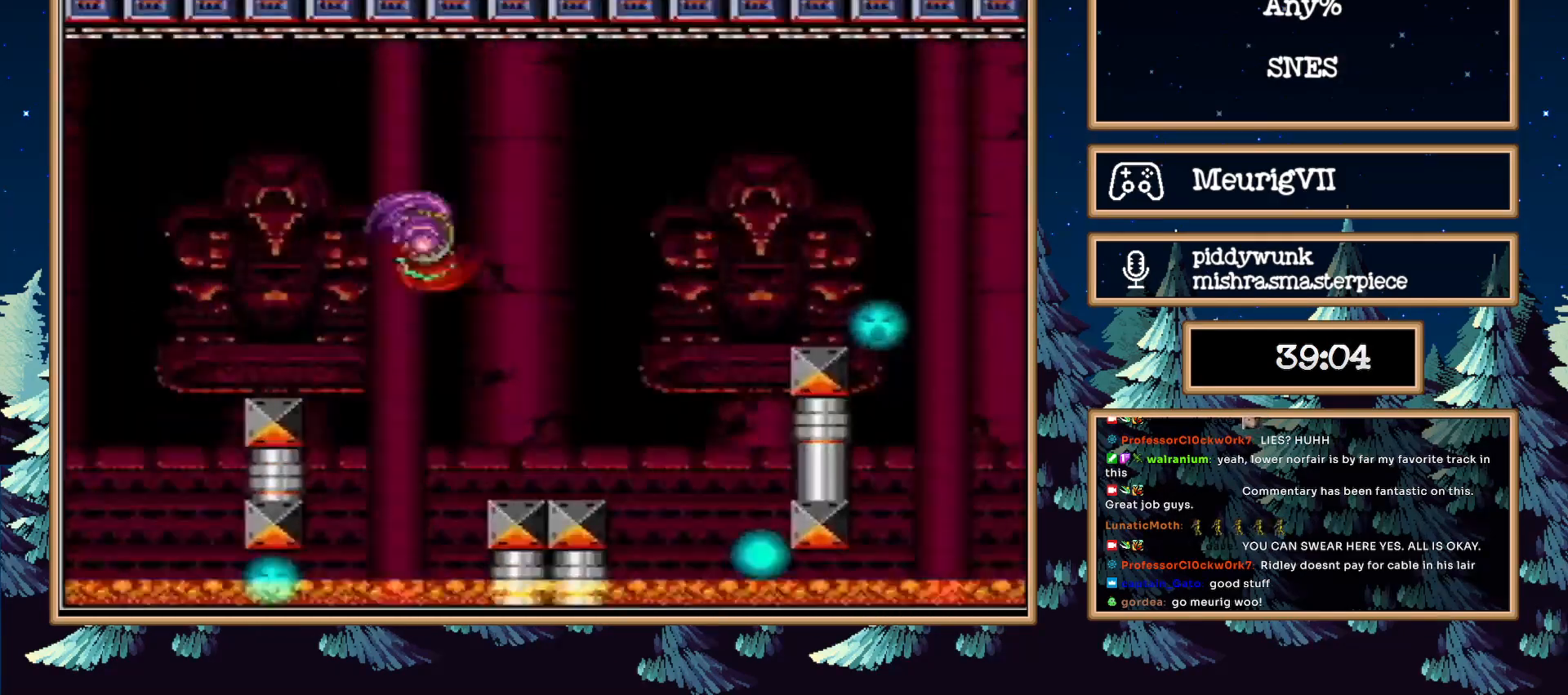
{"dt_ms": 500, "buttons": ["B", "DPAD_RIGHT"], "events": [[33, "A", "down"], [367, "A", "up"]]}